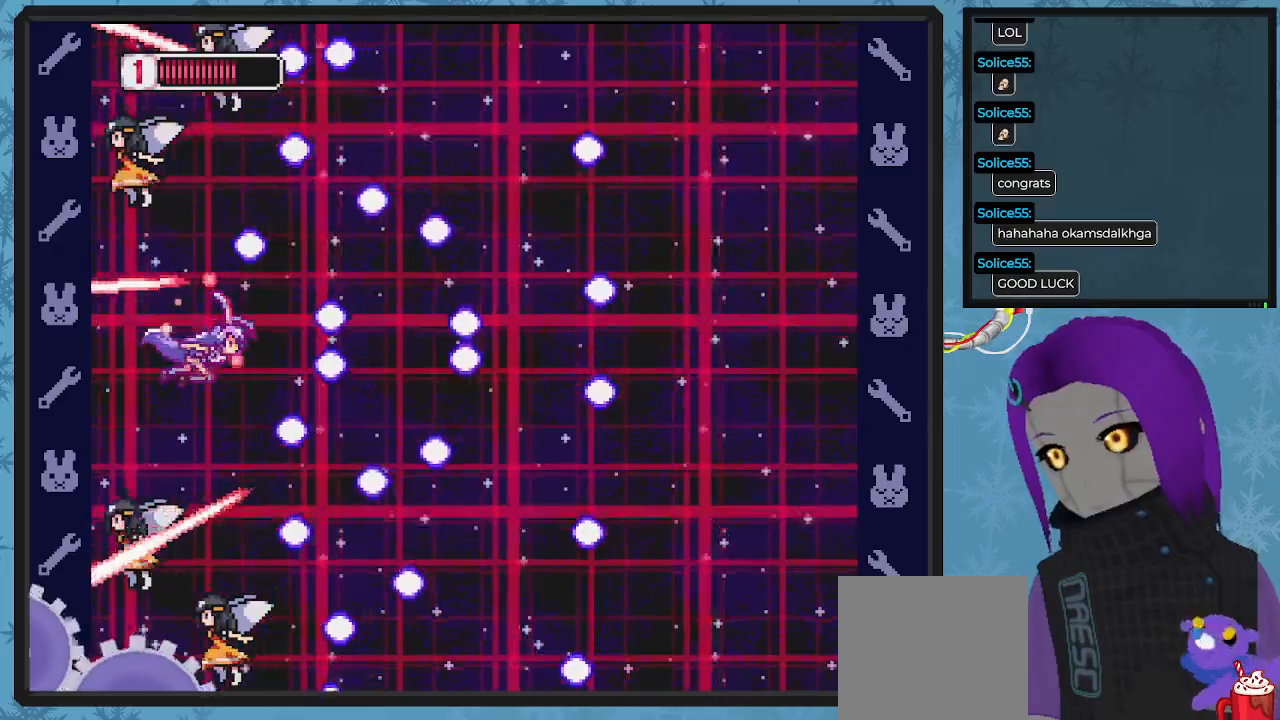
Gameplay with a controller (Xbox layout); each line is a JSON object with the inputs held at the frame after it. "events" lists button and stick changes between this image and that frame as [ms after this image, input, new state], when the widget could be followed in between. Not read: right_stick.
{"buttons": ["X", "DPAD_DOWN", "DPAD_RIGHT"], "left_stick": "center"}
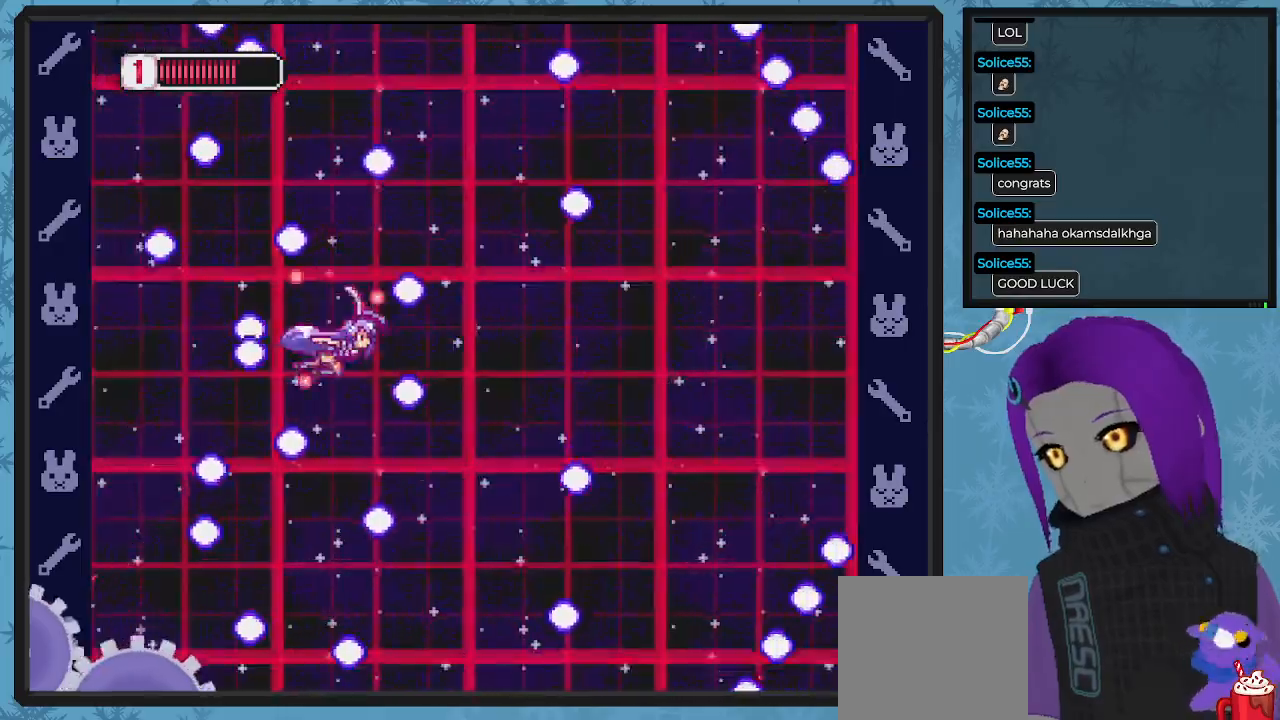
{"buttons": ["X", "DPAD_RIGHT"], "left_stick": "center", "events": [[67, "DPAD_DOWN", "up"], [100, "DPAD_RIGHT", "up"], [100, "DPAD_UP", "down"], [133, "DPAD_LEFT", "down"], [167, "DPAD_UP", "up"], [200, "DPAD_LEFT", "up"], [400, "DPAD_RIGHT", "down"]]}
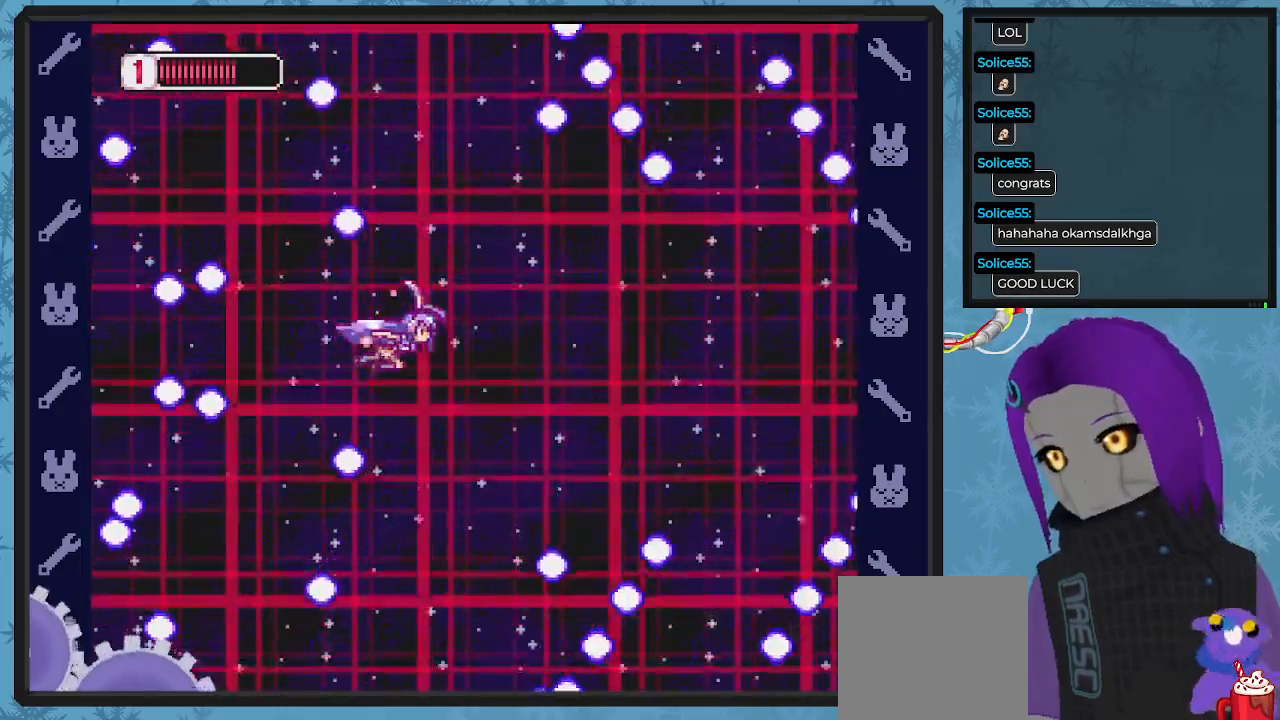
{"buttons": ["X", "DPAD_UP"], "left_stick": "center", "events": [[133, "DPAD_DOWN", "down"], [200, "DPAD_RIGHT", "up"], [333, "DPAD_LEFT", "down"], [433, "DPAD_DOWN", "up"], [467, "DPAD_LEFT", "up"], [467, "DPAD_UP", "down"]]}
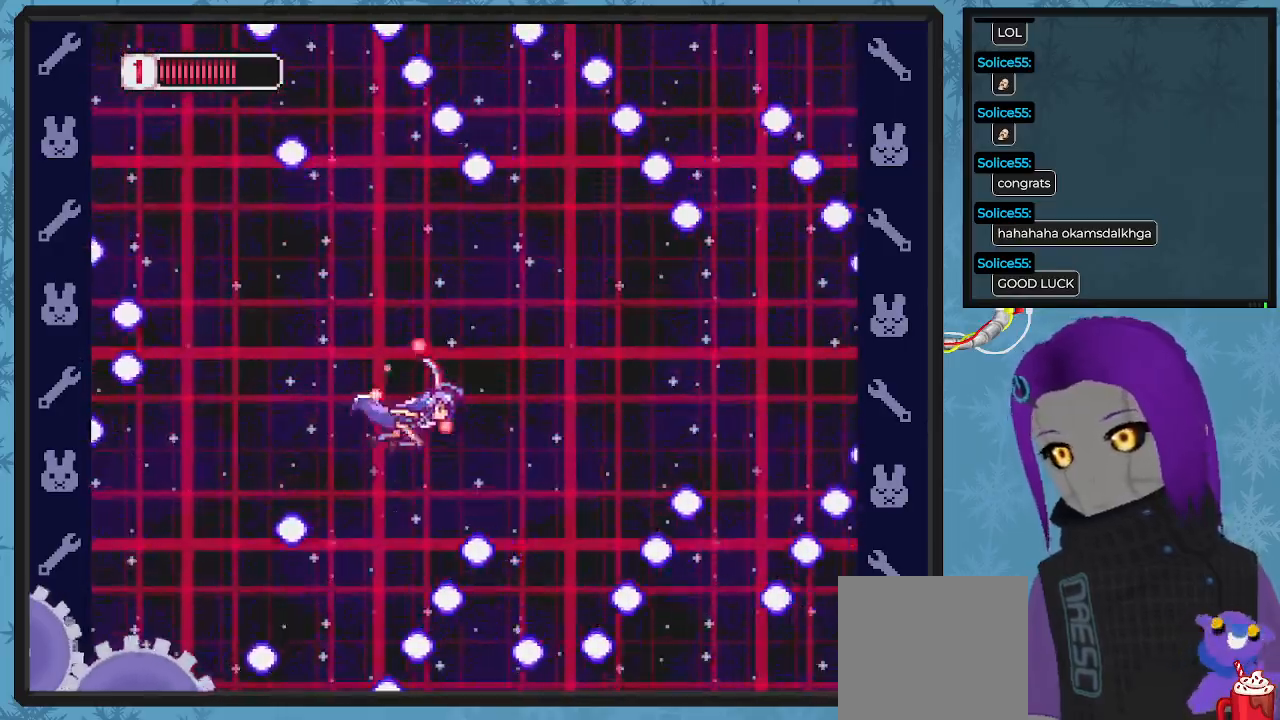
{"buttons": ["X"], "left_stick": "center", "events": [[100, "DPAD_RIGHT", "down"], [133, "DPAD_UP", "up"], [167, "DPAD_UP", "down"], [233, "DPAD_UP", "up"], [300, "DPAD_DOWN", "down"], [333, "DPAD_DOWN", "up"], [333, "DPAD_RIGHT", "up"]]}
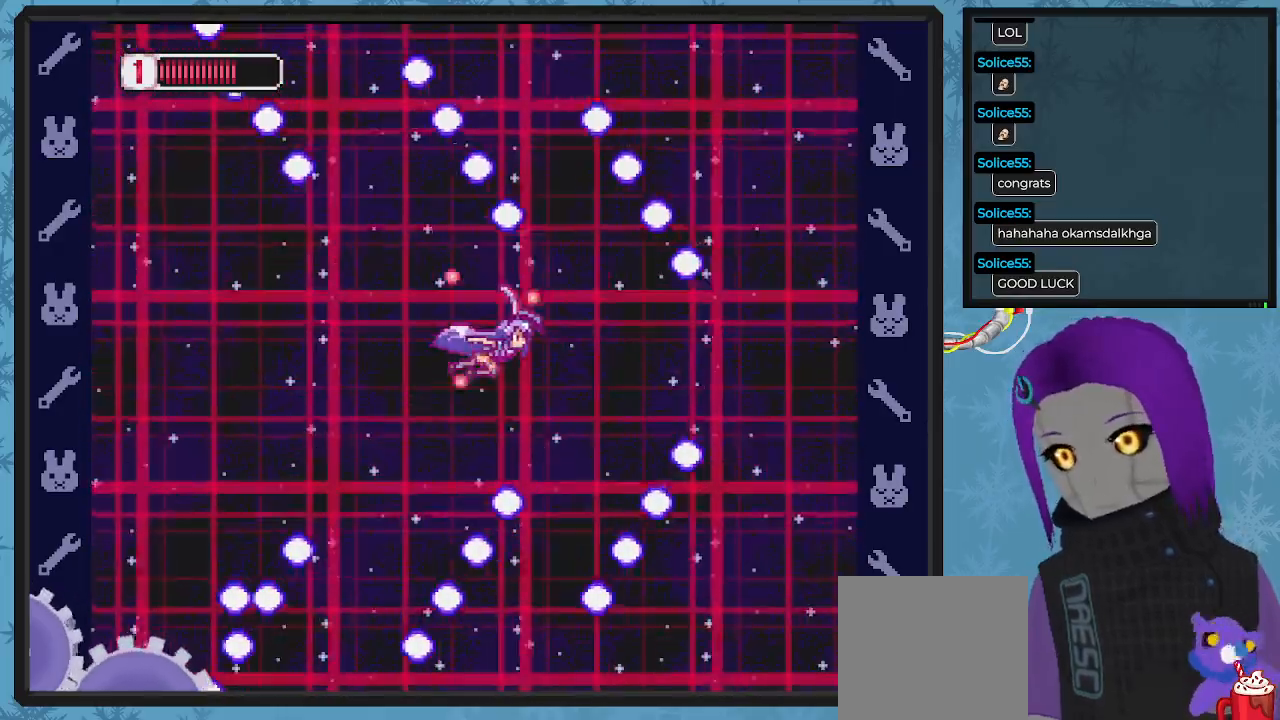
{"buttons": ["X"], "left_stick": "center", "events": []}
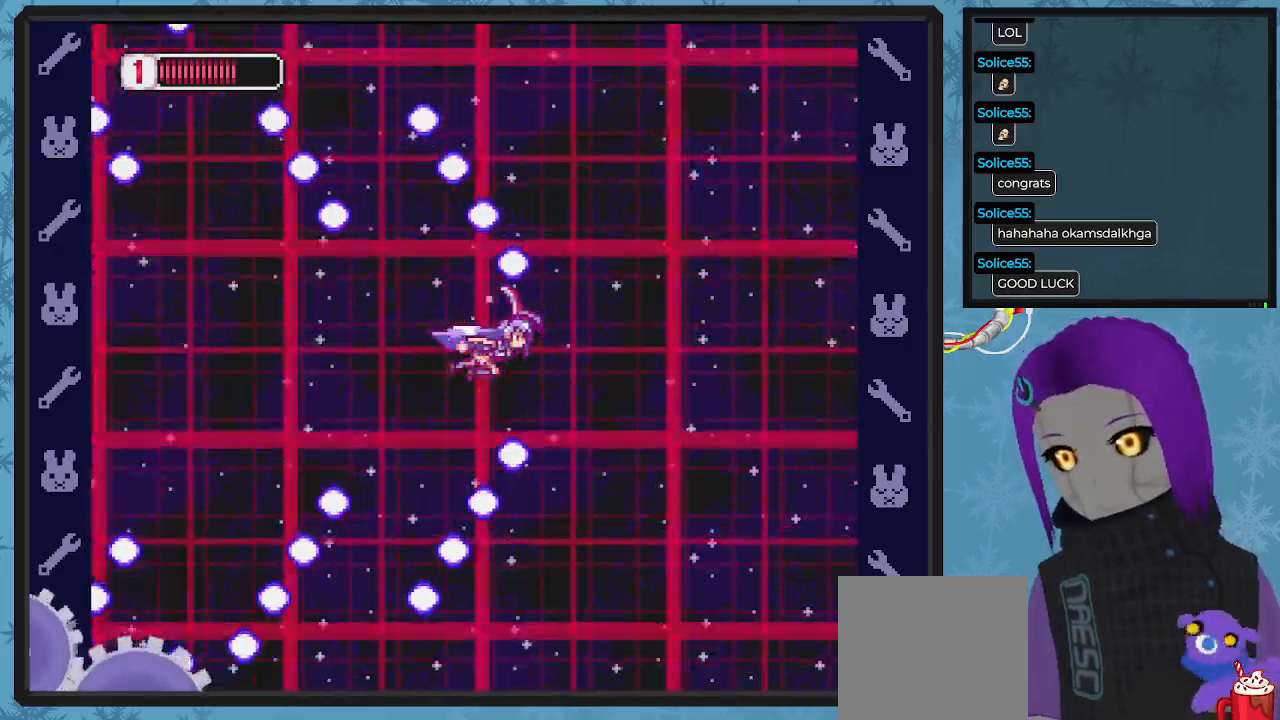
{"buttons": ["X", "DPAD_LEFT"], "left_stick": "center", "events": [[267, "DPAD_LEFT", "down"]]}
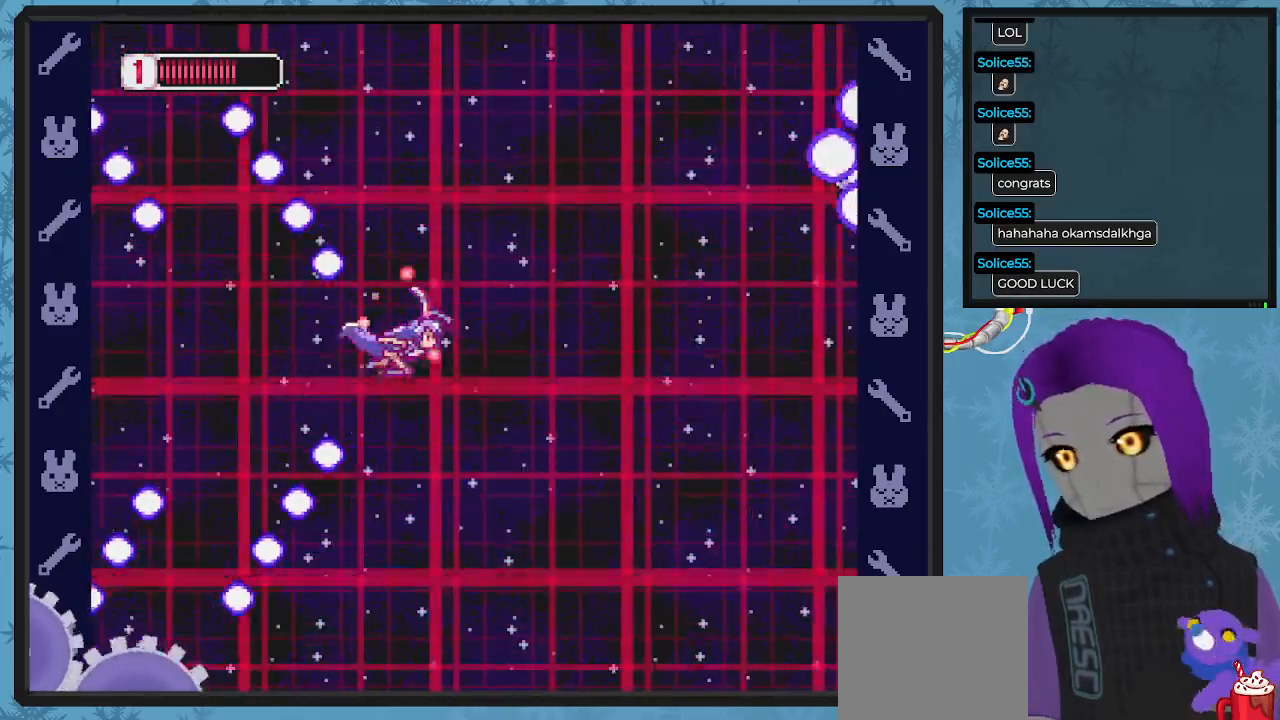
{"buttons": ["X", "DPAD_UP", "DPAD_LEFT"], "left_stick": "center", "events": [[100, "DPAD_LEFT", "up"], [233, "DPAD_UP", "down"], [367, "DPAD_LEFT", "down"]]}
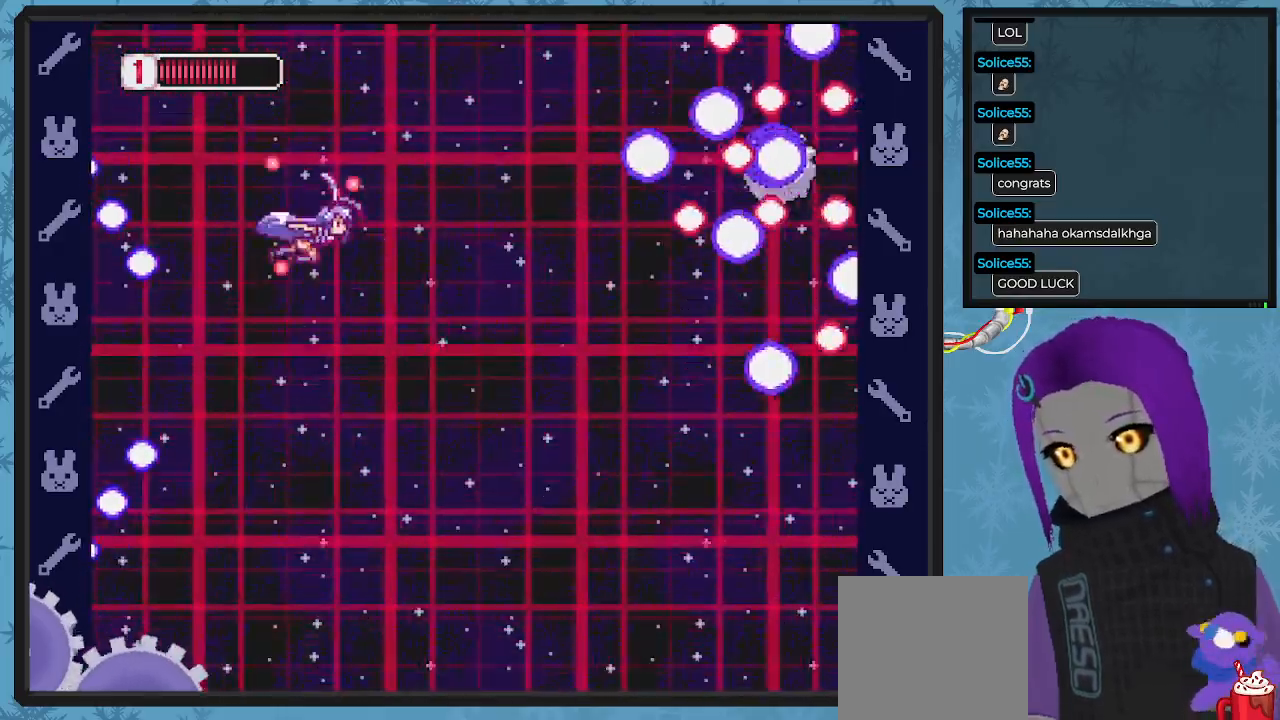
{"buttons": ["X", "DPAD_LEFT"], "left_stick": "center", "events": [[100, "X", "up"], [167, "DPAD_UP", "up"], [167, "X", "down"], [200, "DPAD_LEFT", "up"], [267, "X", "up"], [333, "X", "down"], [433, "X", "up"], [467, "DPAD_LEFT", "down"], [467, "X", "down"]]}
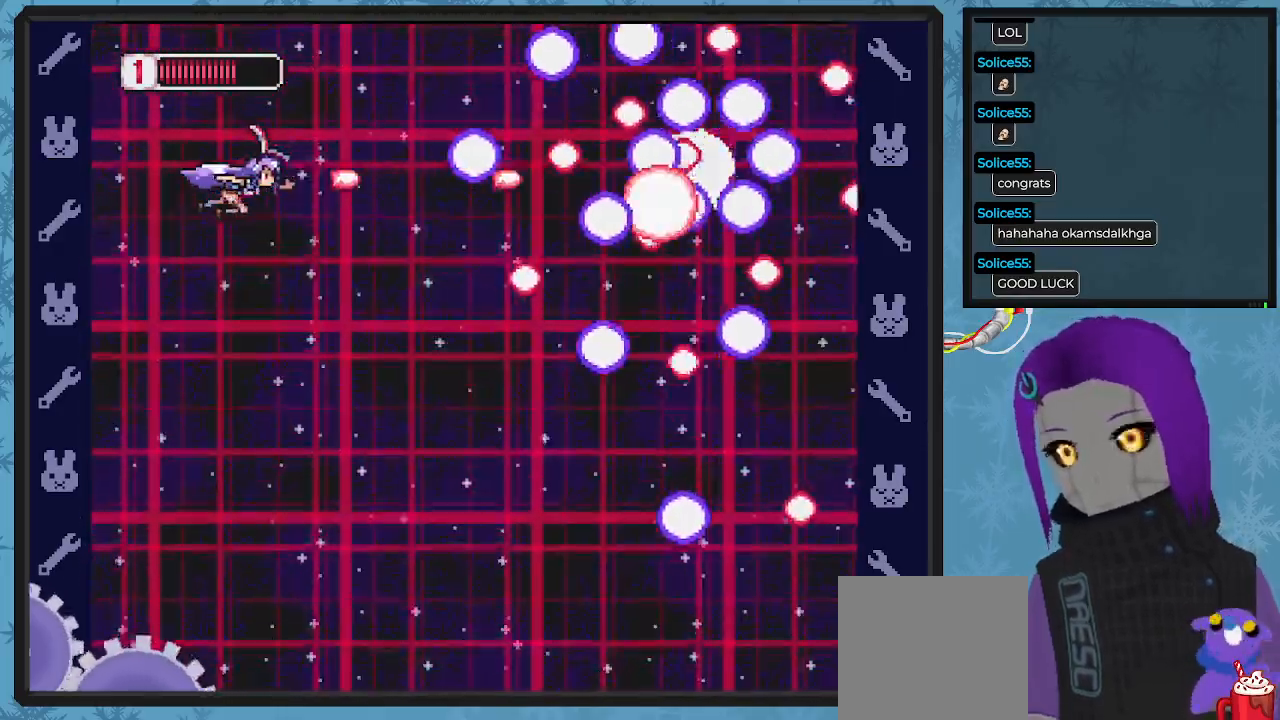
{"buttons": ["X", "DPAD_LEFT"], "left_stick": "center", "events": [[33, "DPAD_UP", "down"], [100, "X", "up"], [133, "DPAD_UP", "up"], [133, "X", "down"], [200, "DPAD_UP", "down"], [233, "X", "up"], [267, "DPAD_UP", "up"], [300, "X", "down"], [333, "DPAD_LEFT", "up"], [400, "X", "up"], [467, "X", "down"], [500, "DPAD_LEFT", "down"]]}
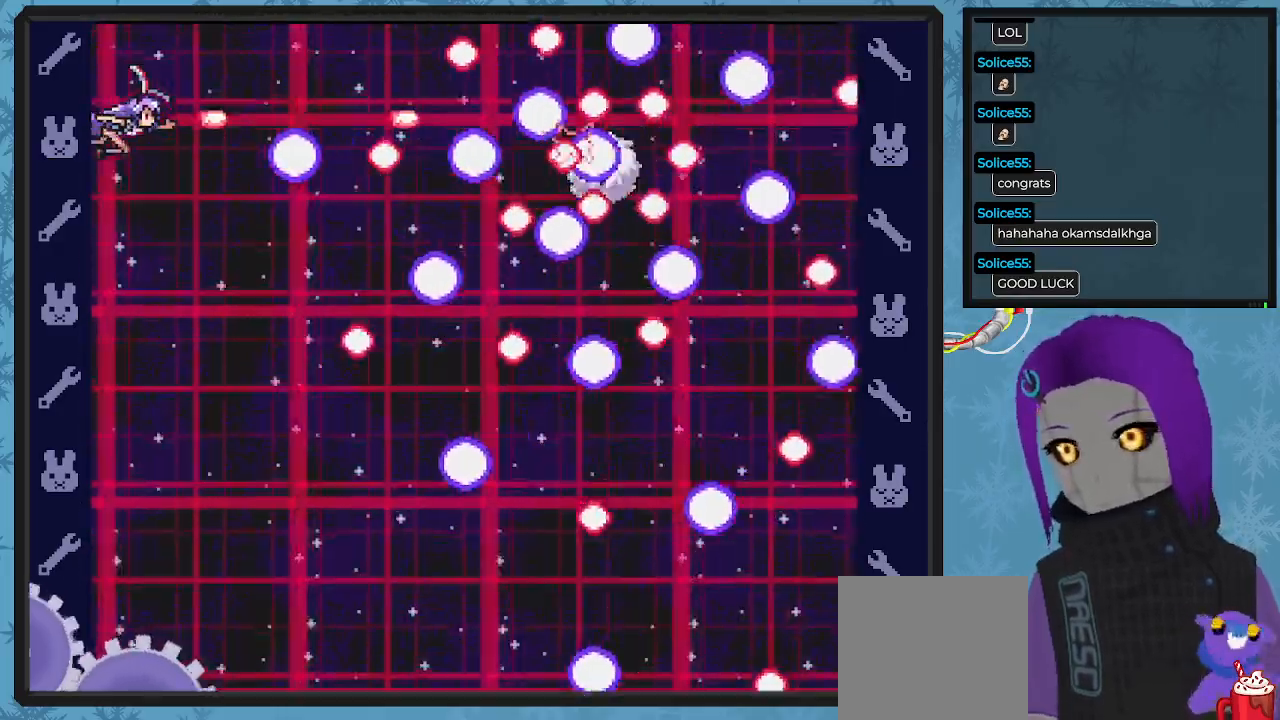
{"buttons": ["X"], "left_stick": "center", "events": [[67, "X", "up"], [133, "DPAD_DOWN", "down"], [133, "X", "down"], [200, "DPAD_LEFT", "up"], [233, "X", "up"], [300, "X", "down"], [433, "X", "up"], [500, "DPAD_DOWN", "up"], [500, "X", "down"]]}
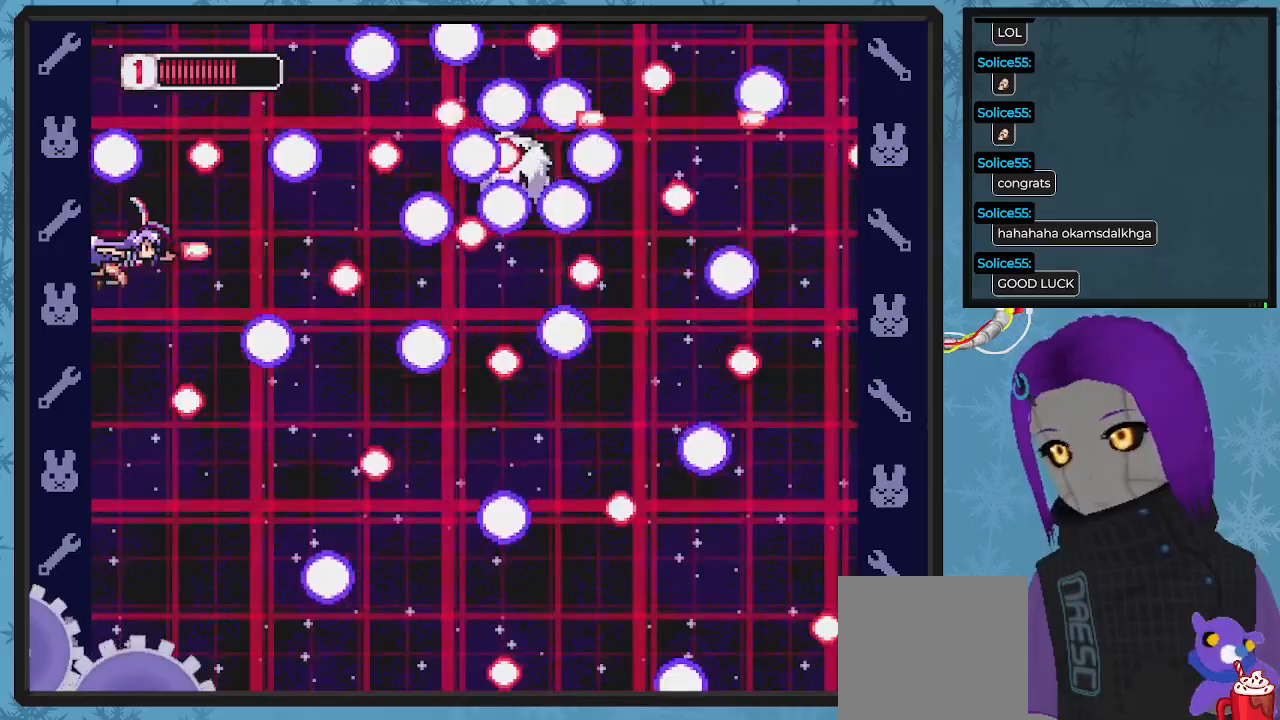
{"buttons": ["X"], "left_stick": "center", "events": [[100, "DPAD_UP", "down"], [100, "X", "up"], [167, "X", "down"], [233, "DPAD_UP", "up"], [267, "X", "up"], [333, "X", "down"], [433, "X", "up"], [500, "X", "down"]]}
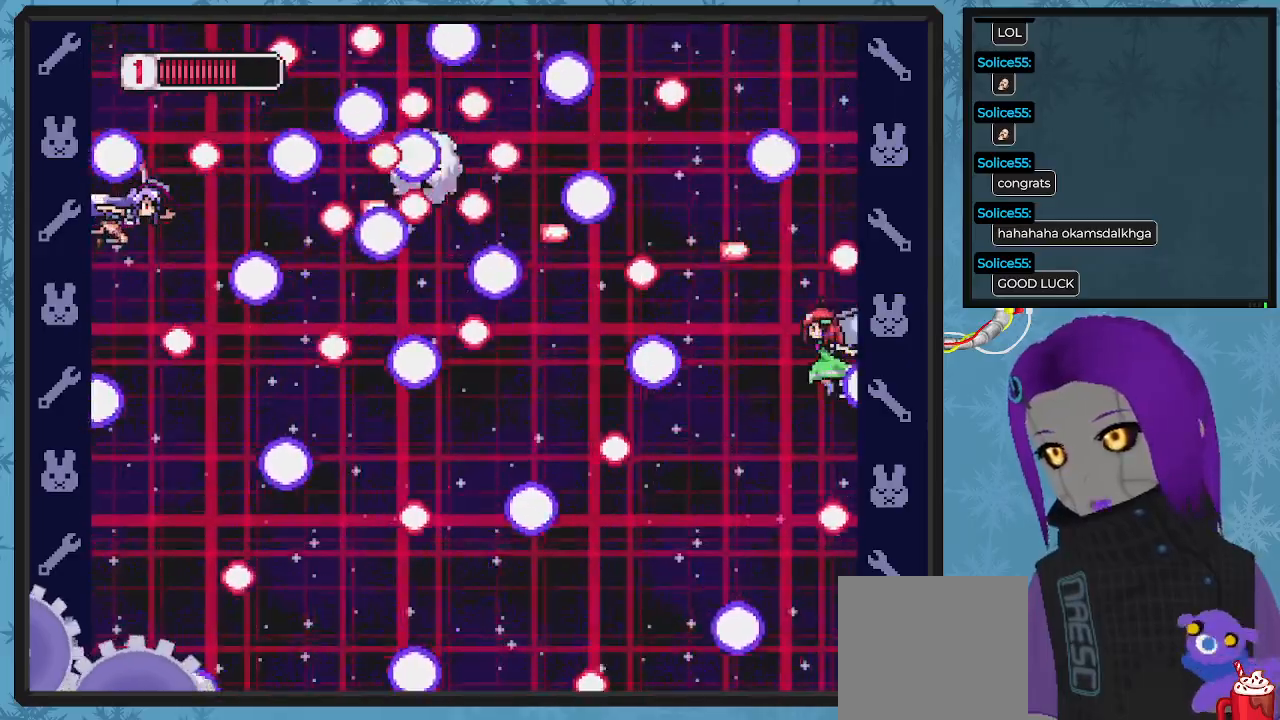
{"buttons": [], "left_stick": "center", "events": [[100, "X", "up"], [167, "X", "down"], [267, "X", "up"], [333, "X", "down"], [467, "X", "up"]]}
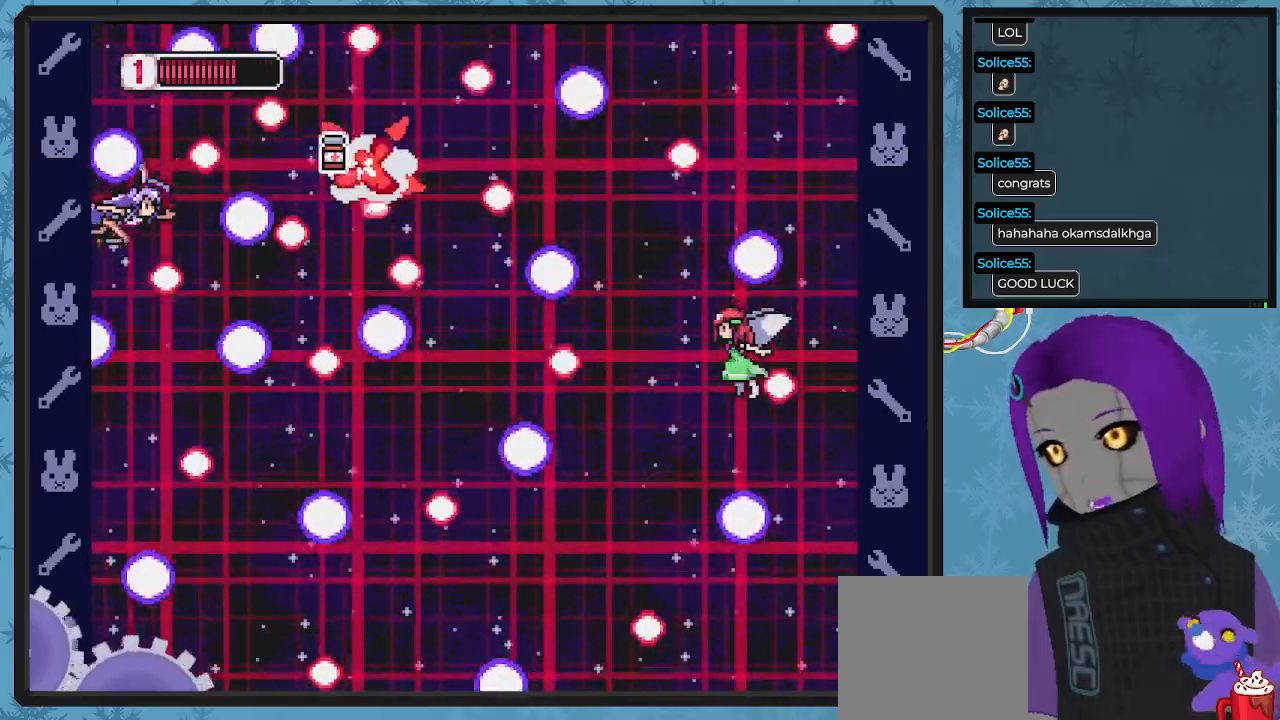
{"buttons": ["X"], "left_stick": "center", "events": [[33, "X", "down"], [300, "DPAD_UP", "down"], [367, "DPAD_UP", "up"]]}
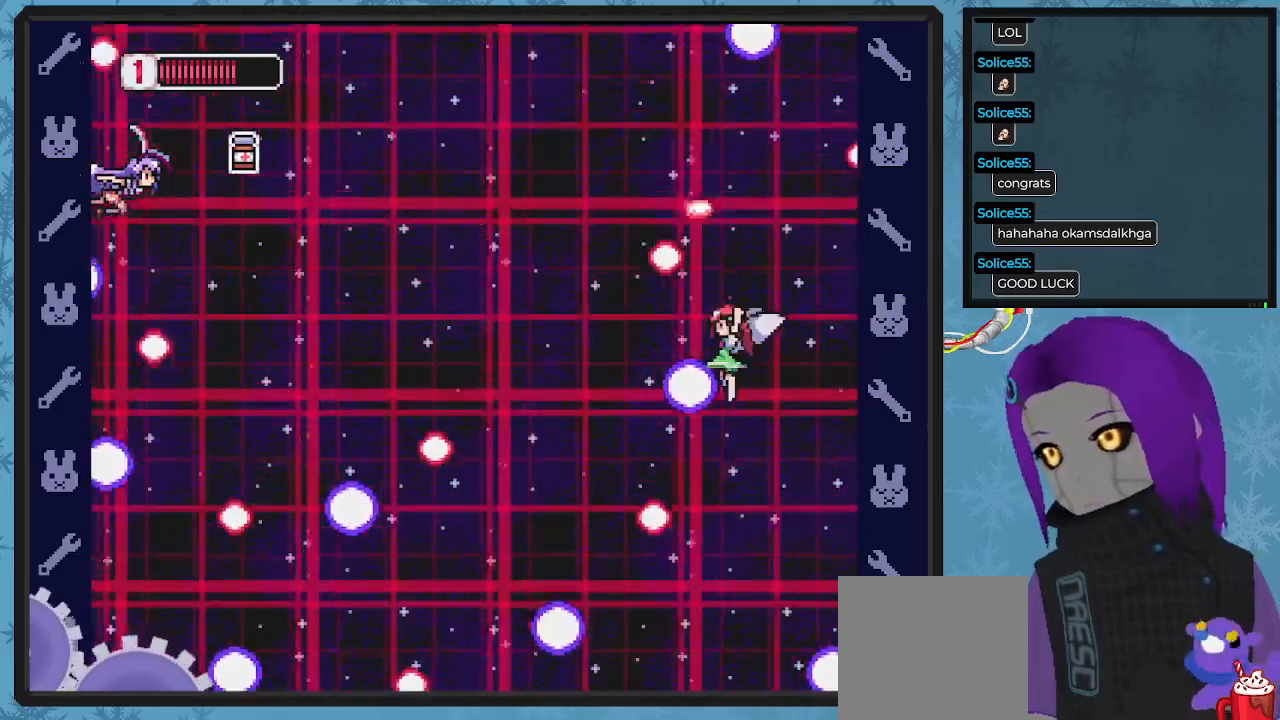
{"buttons": ["X", "DPAD_DOWN"], "left_stick": "center", "events": [[33, "DPAD_RIGHT", "down"], [167, "DPAD_UP", "down"], [233, "DPAD_UP", "up"], [267, "DPAD_DOWN", "down"], [300, "DPAD_RIGHT", "up"], [400, "DPAD_LEFT", "down"], [467, "DPAD_LEFT", "up"]]}
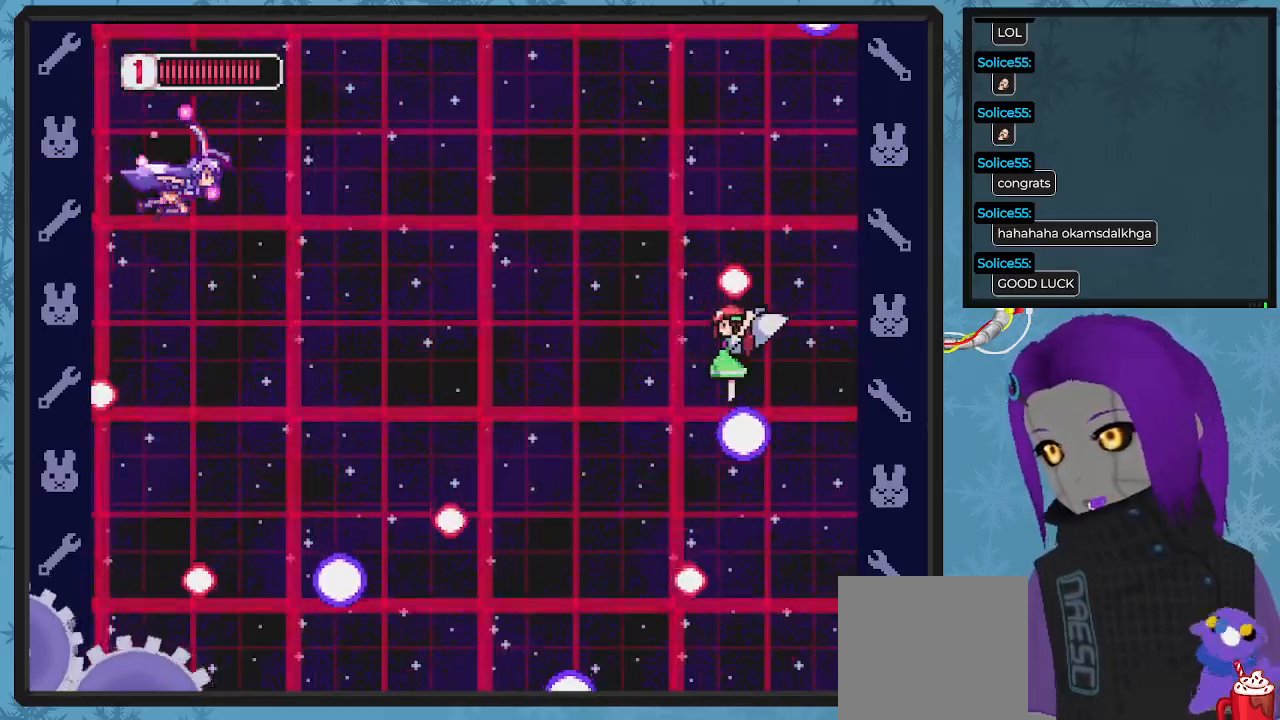
{"buttons": ["X"], "left_stick": "center", "events": [[333, "DPAD_LEFT", "down"], [467, "DPAD_DOWN", "up"], [467, "DPAD_LEFT", "up"]]}
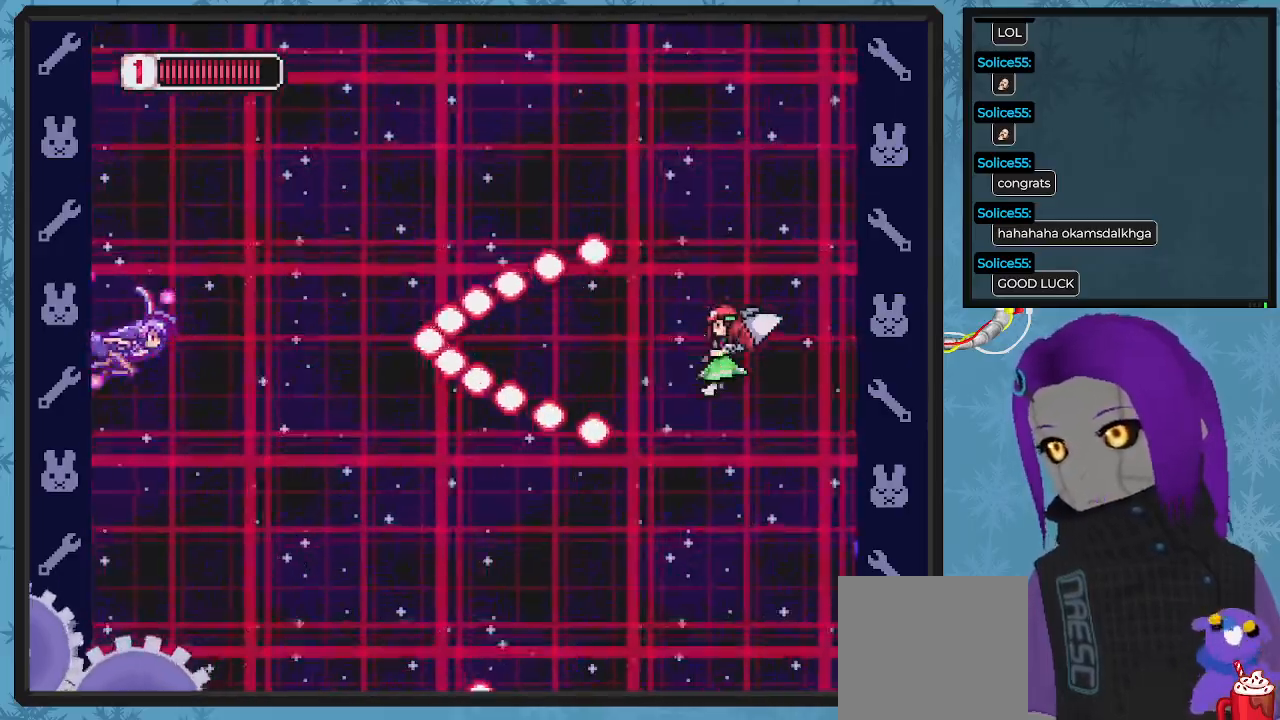
{"buttons": ["X", "DPAD_UP"], "left_stick": "center", "events": [[200, "X", "up"], [233, "DPAD_UP", "down"], [267, "X", "down"]]}
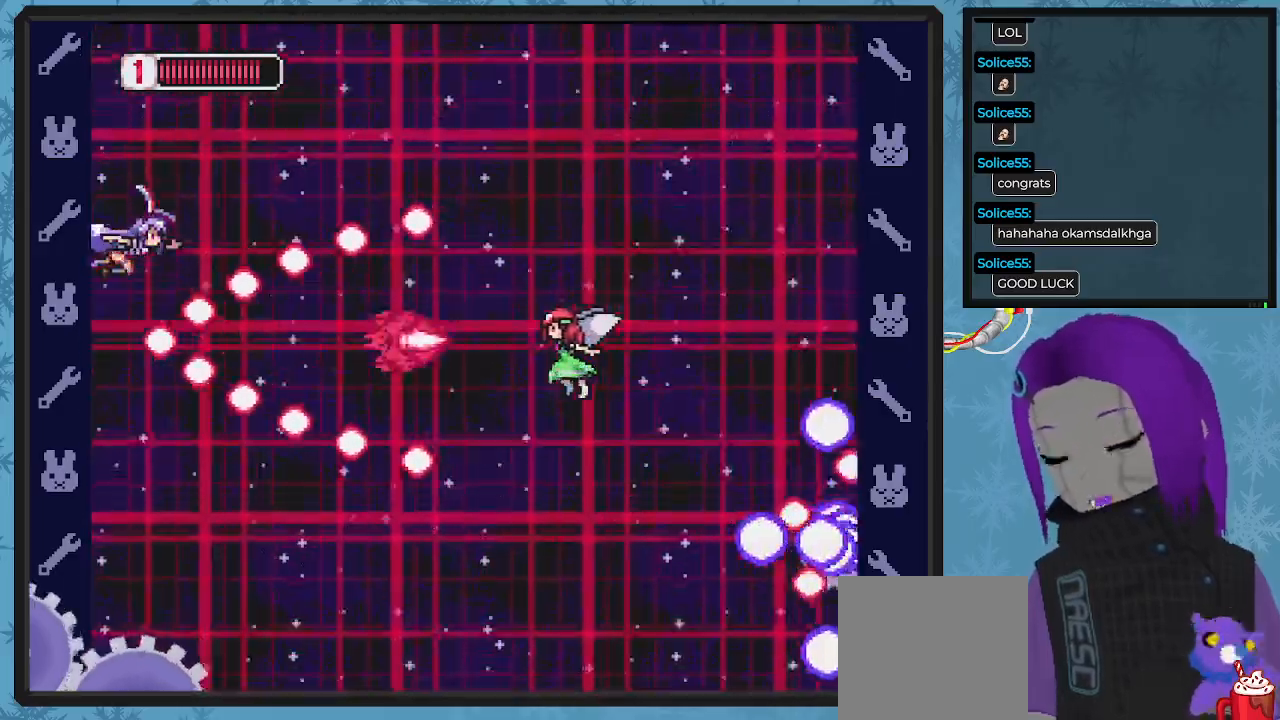
{"buttons": ["X", "DPAD_RIGHT"], "left_stick": "center", "events": [[167, "DPAD_RIGHT", "down"], [333, "DPAD_UP", "up"]]}
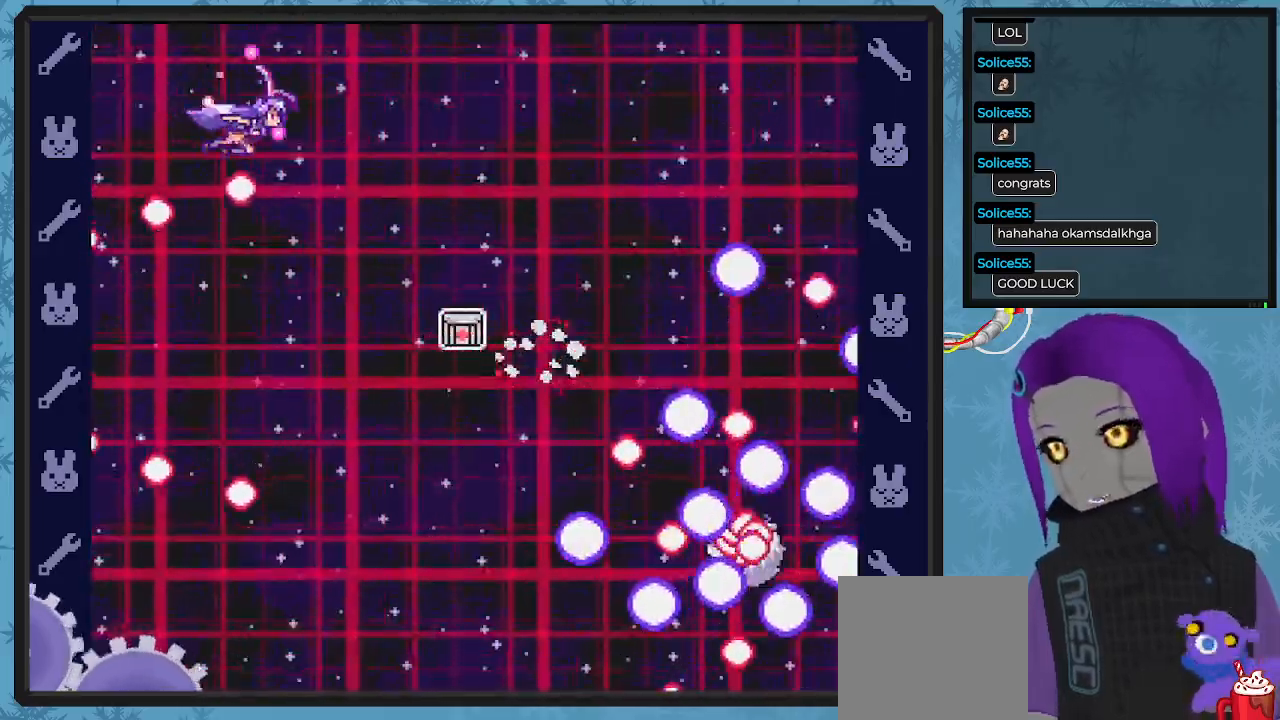
{"buttons": ["X", "DPAD_DOWN"], "left_stick": "center"}
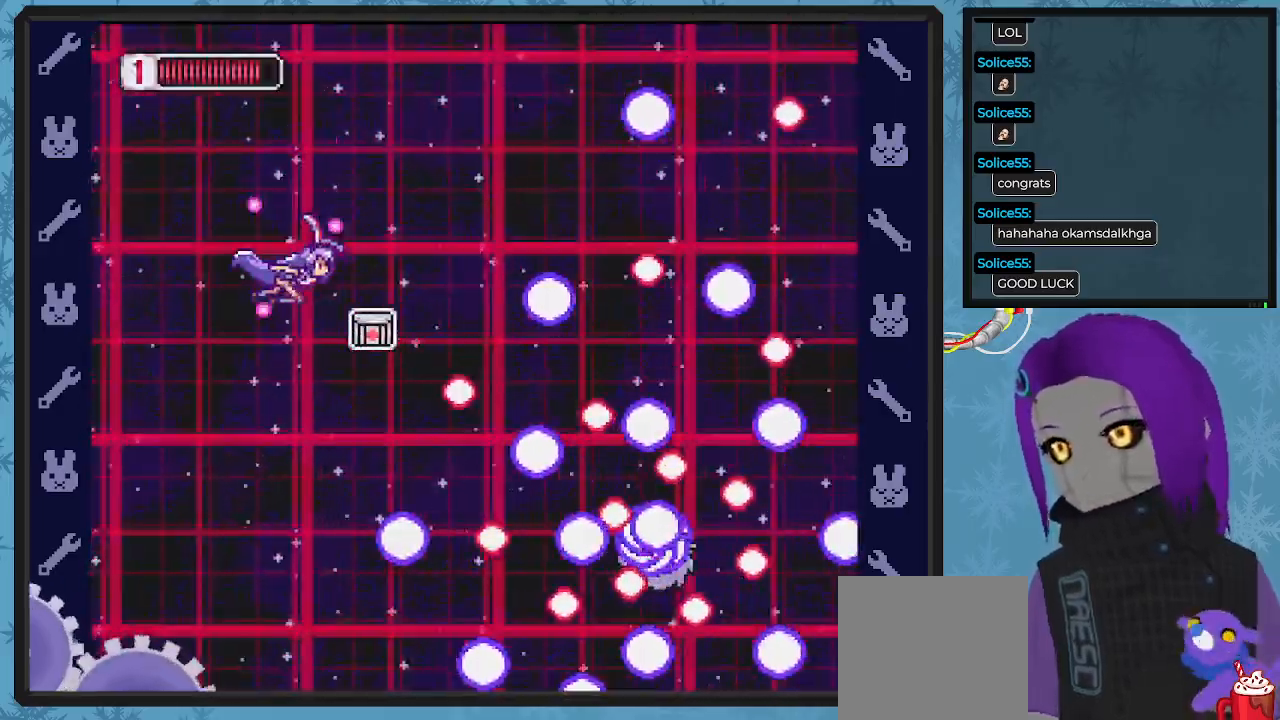
{"buttons": ["X", "DPAD_DOWN", "DPAD_LEFT"], "left_stick": "center", "events": [[33, "DPAD_RIGHT", "down"], [133, "DPAD_DOWN", "up"], [133, "DPAD_LEFT", "down"], [133, "DPAD_RIGHT", "up"], [200, "DPAD_UP", "down"], [233, "DPAD_LEFT", "up"], [267, "DPAD_UP", "up"], [300, "DPAD_LEFT", "down"], [467, "DPAD_DOWN", "down"]]}
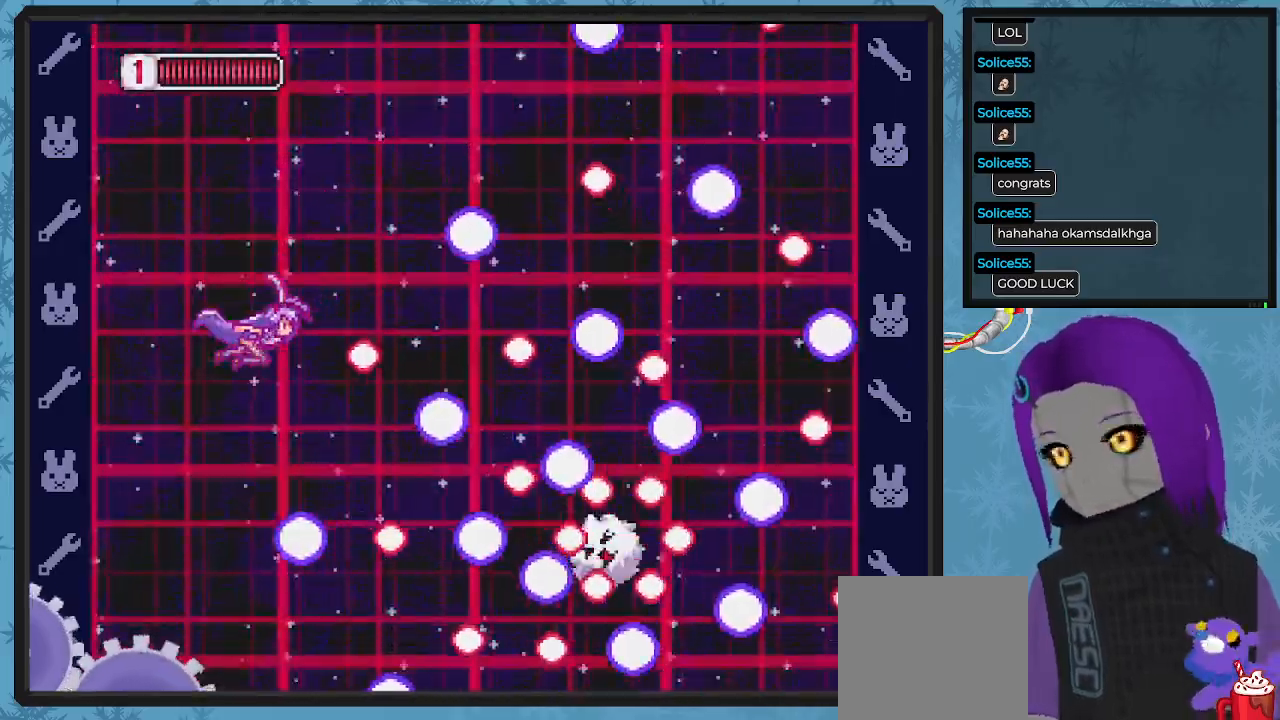
{"buttons": ["X"], "left_stick": "center", "events": [[267, "DPAD_LEFT", "up"], [333, "DPAD_DOWN", "up"], [333, "DPAD_RIGHT", "down"], [367, "DPAD_RIGHT", "up"]]}
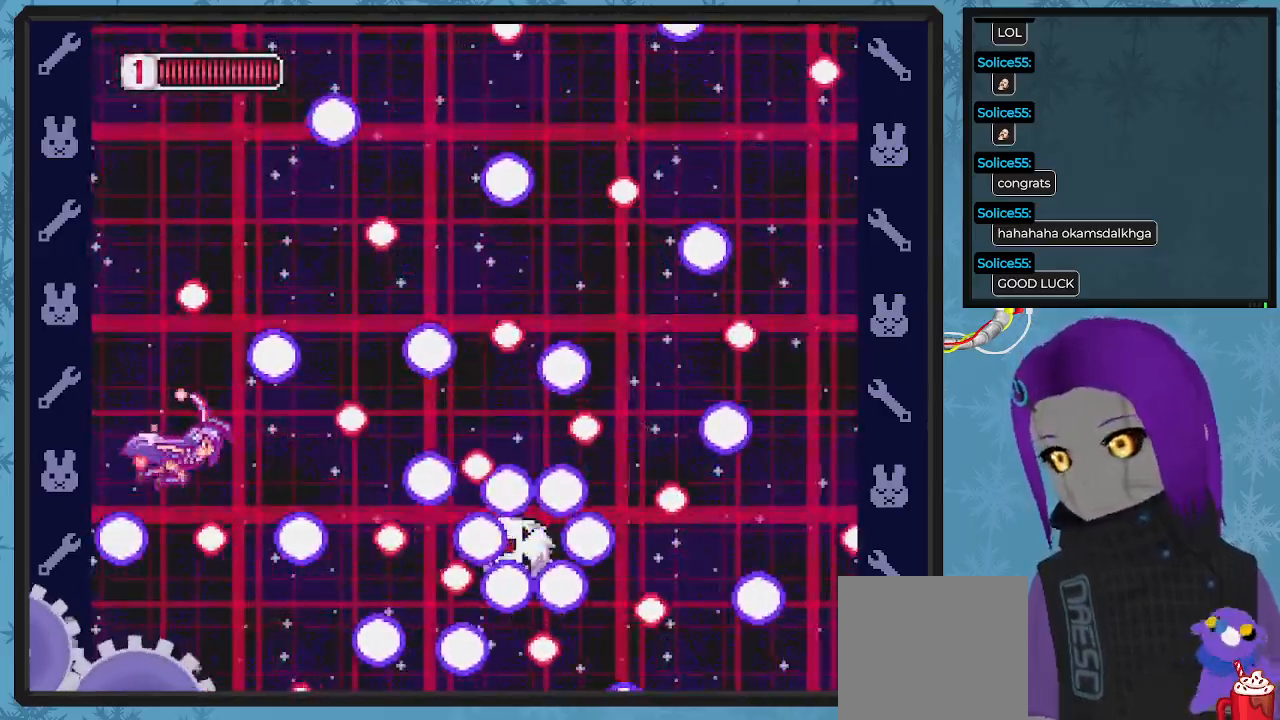
{"buttons": ["X", "DPAD_UP", "DPAD_LEFT"], "left_stick": "center"}
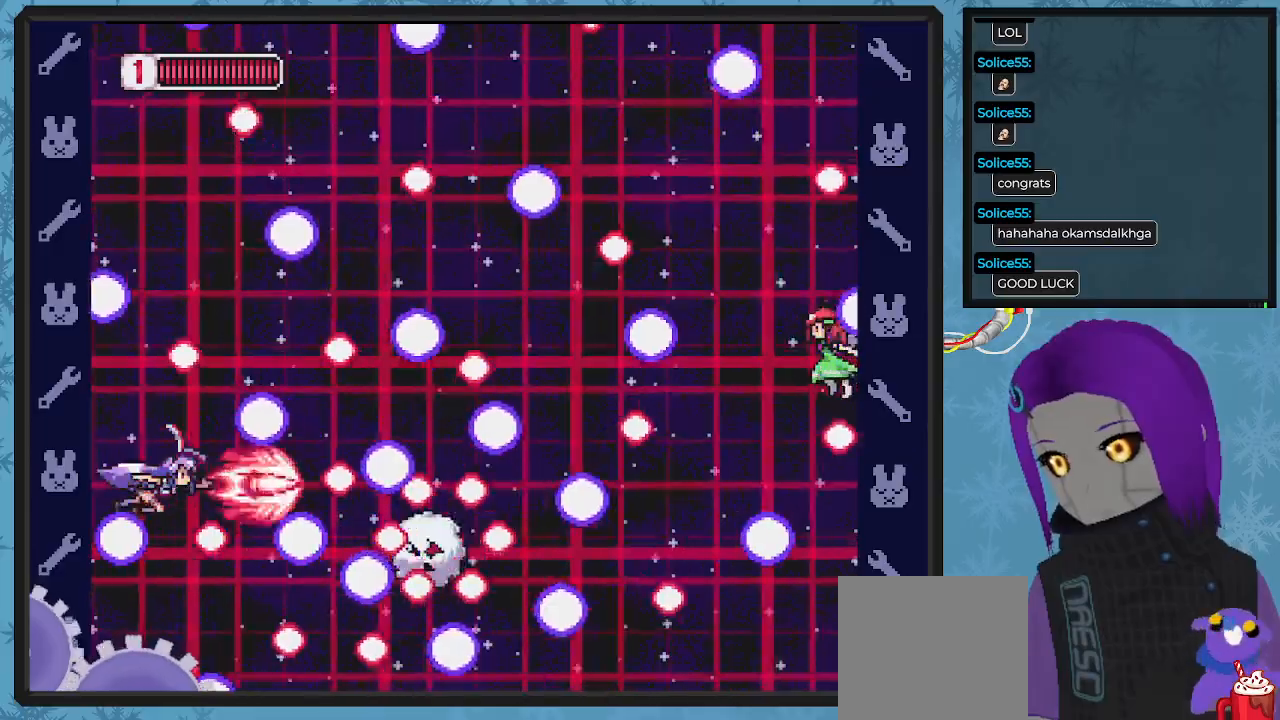
{"buttons": ["X", "DPAD_DOWN"], "left_stick": "center"}
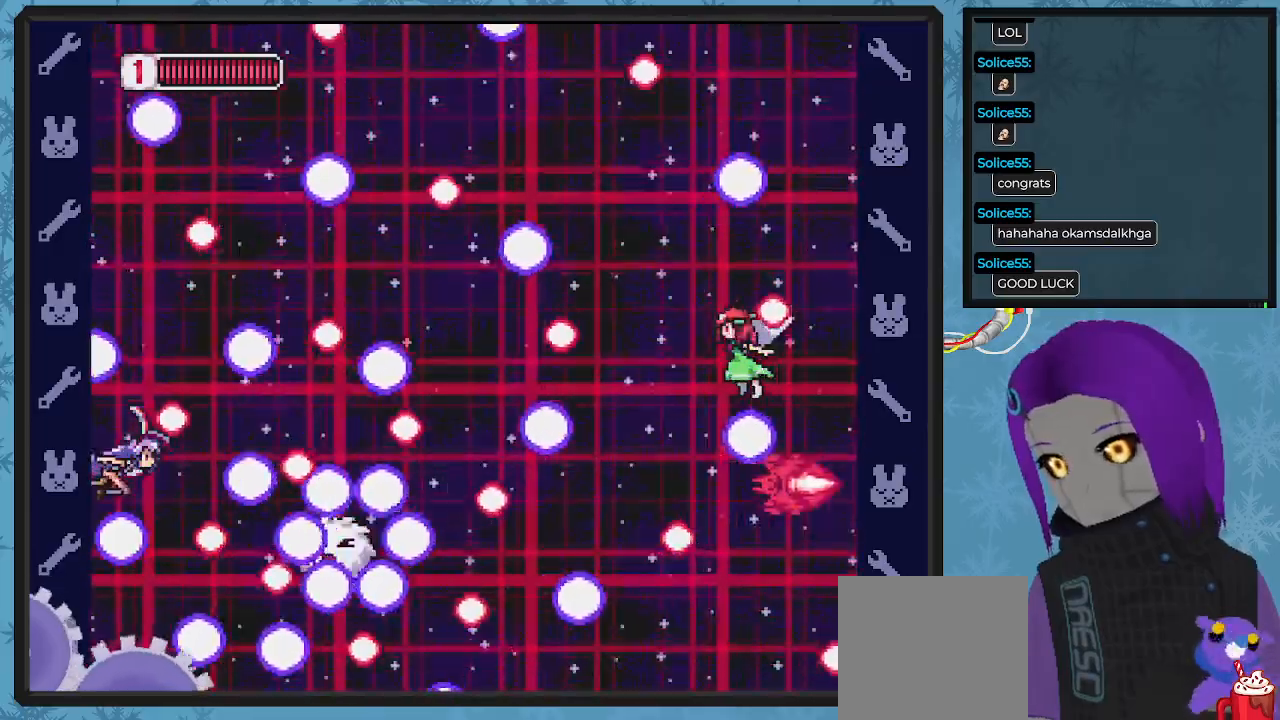
{"buttons": ["X"], "left_stick": "center", "events": [[67, "DPAD_DOWN", "up"]]}
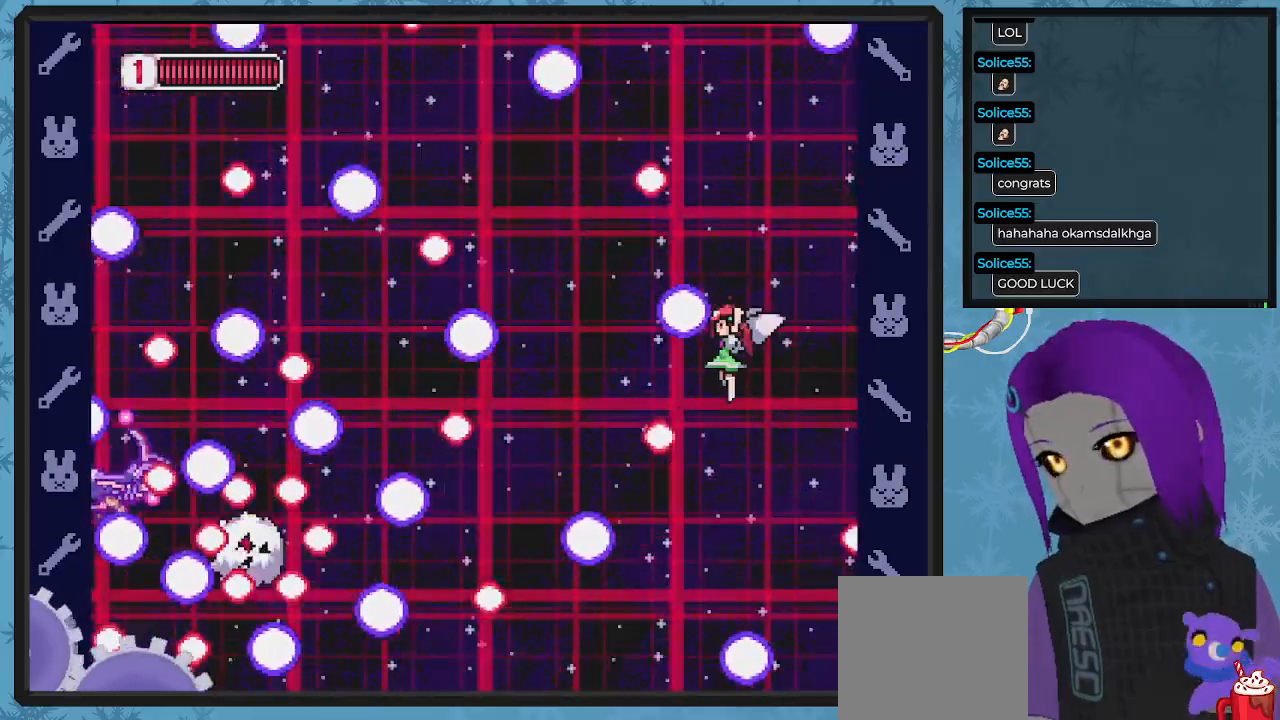
{"buttons": ["X", "DPAD_UP", "DPAD_RIGHT"], "left_stick": "center", "events": [[33, "DPAD_UP", "down"], [500, "DPAD_RIGHT", "down"]]}